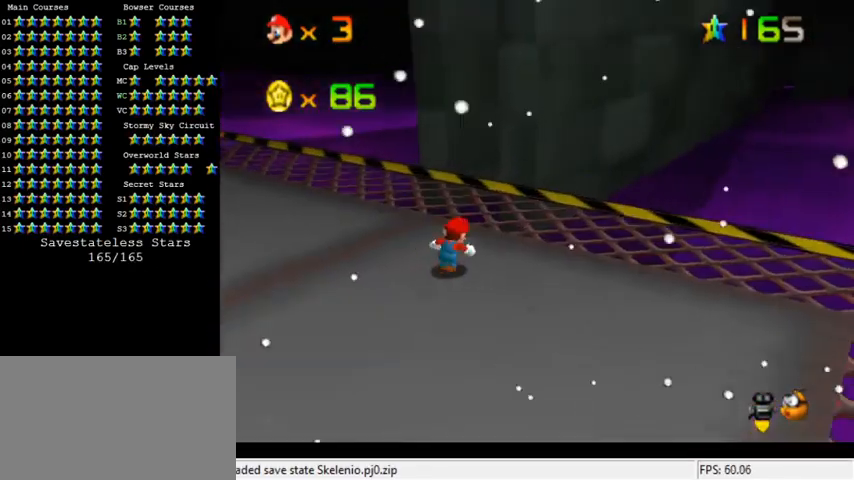
Gameplay with keyboard; each line is a JSON object with the keys held at the frame after it. "events" lists presses ("down") and releases ("up") of "a", "c", "ctrl", "d", "down", "left", "return", "right", "s", "shift", "up", "w", "x" and "y" between this image and that frame as [ms after this image, input, new state], when the widget could be followed in between. No other keys are recorded. Mouse input is not recorded.
{"keys": ["up"], "events": [[33, "right", "up"], [100, "a", "down"], [133, "up", "up"], [233, "a", "up"], [500, "up", "down"]]}
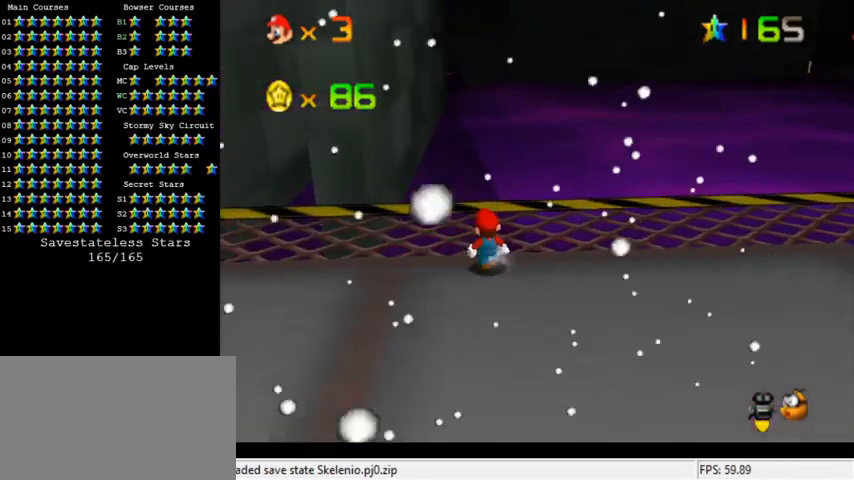
{"keys": ["down", "right"], "events": [[100, "up", "up"], [233, "shift", "down"], [367, "shift", "up"], [433, "down", "down"], [433, "right", "down"]]}
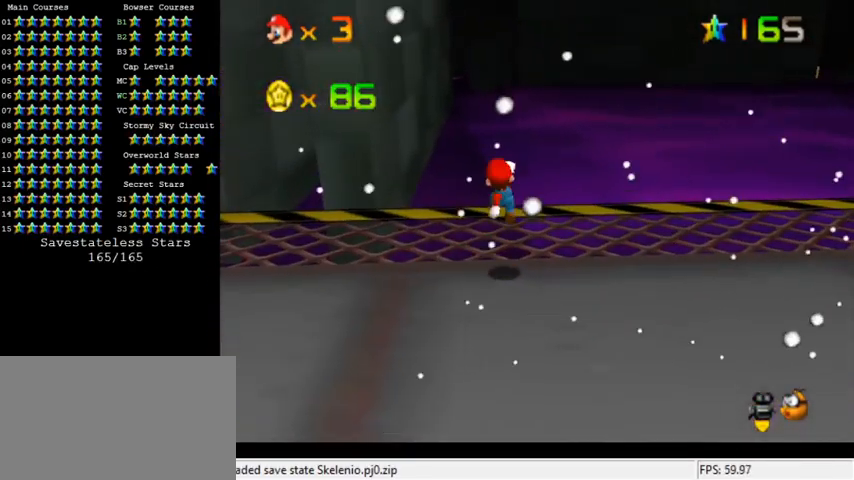
{"keys": ["up"], "events": [[167, "right", "up"], [200, "down", "up"], [467, "up", "down"]]}
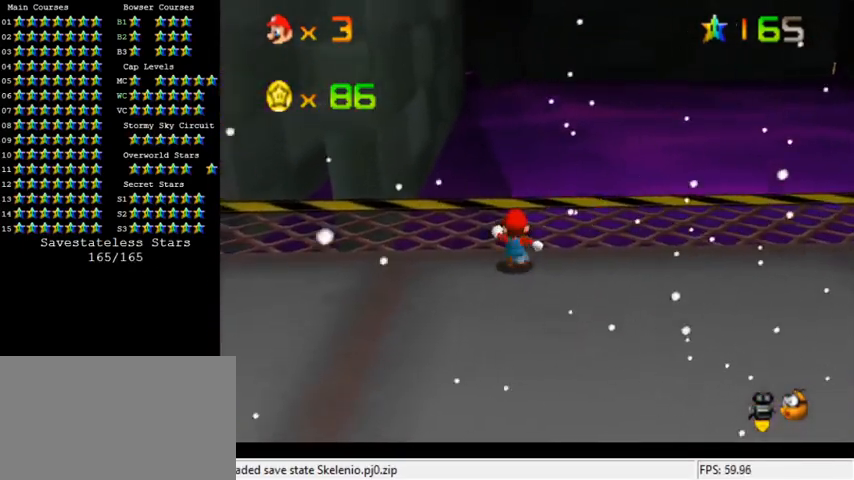
{"keys": ["left", "up"], "events": [[400, "left", "down"]]}
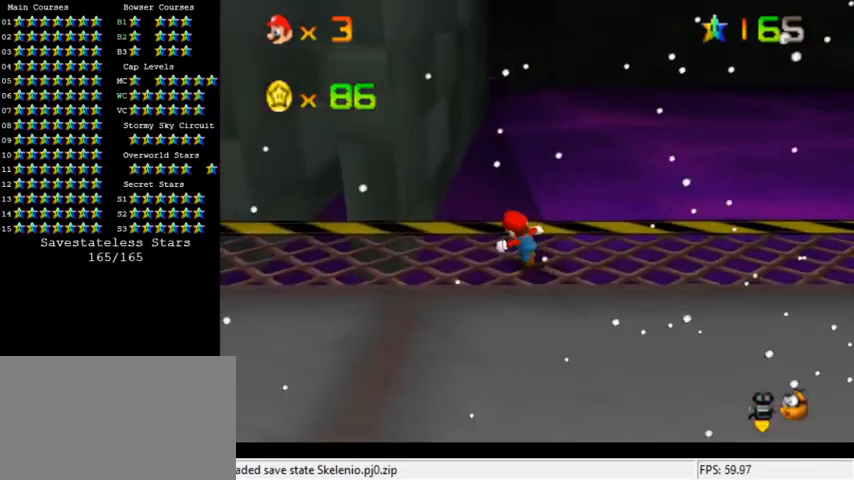
{"keys": ["left", "up", "y"], "events": [[467, "y", "down"]]}
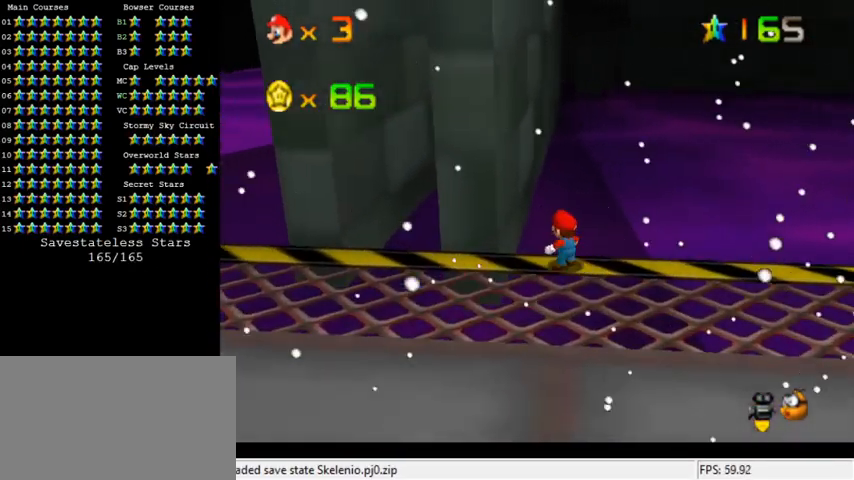
{"keys": ["left", "shift", "up", "y"], "events": [[33, "shift", "down"]]}
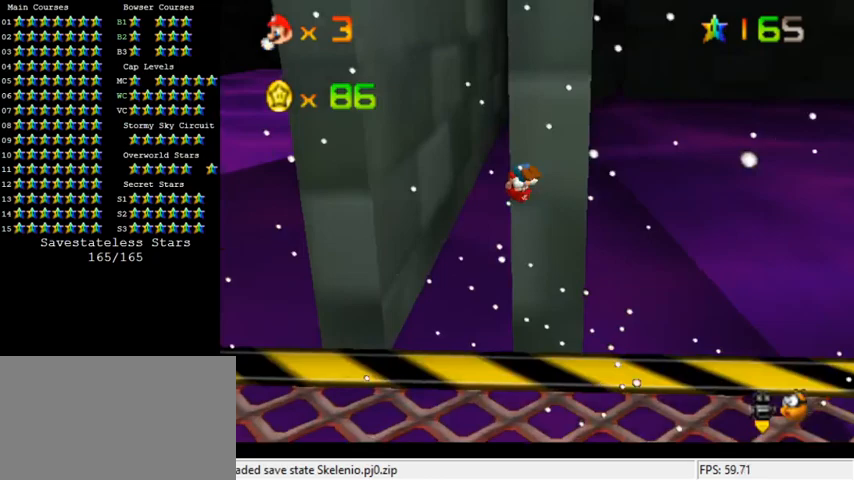
{"keys": ["left", "up"], "events": [[433, "shift", "up"], [467, "y", "up"]]}
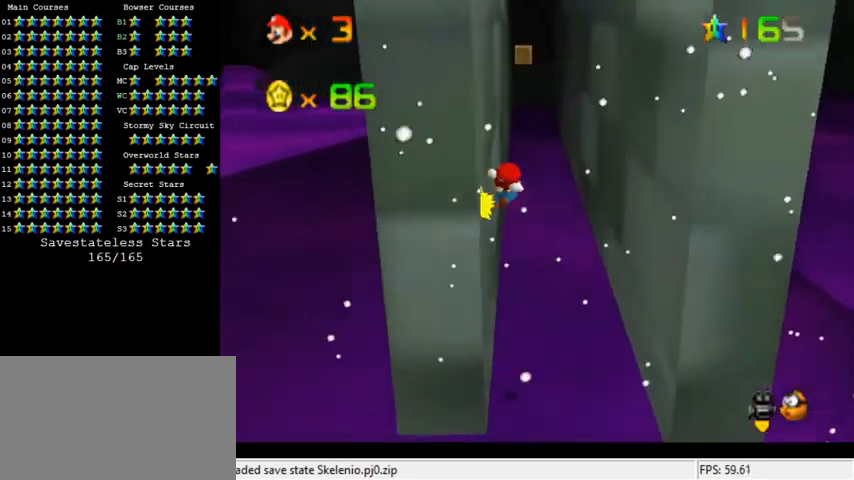
{"keys": ["right", "shift", "up"], "events": [[33, "shift", "down"], [67, "left", "up"], [67, "right", "down"]]}
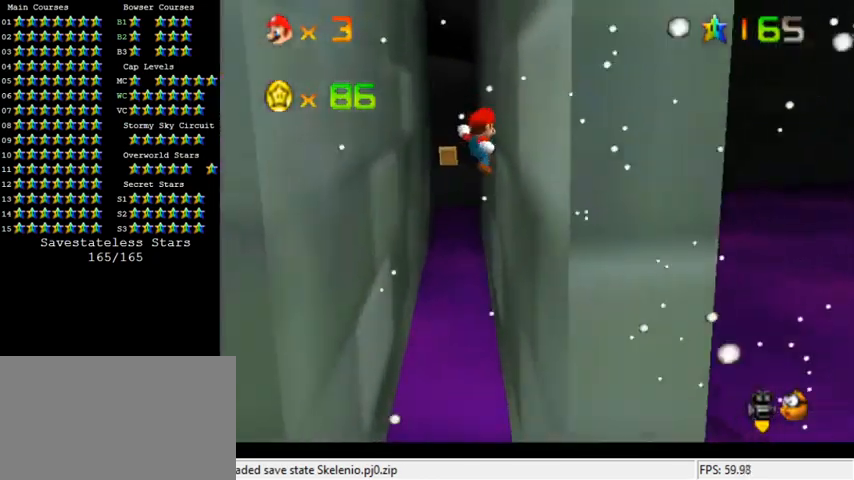
{"keys": ["left", "up"], "events": [[33, "shift", "up"], [133, "left", "down"], [133, "right", "up"], [167, "shift", "down"], [400, "shift", "up"]]}
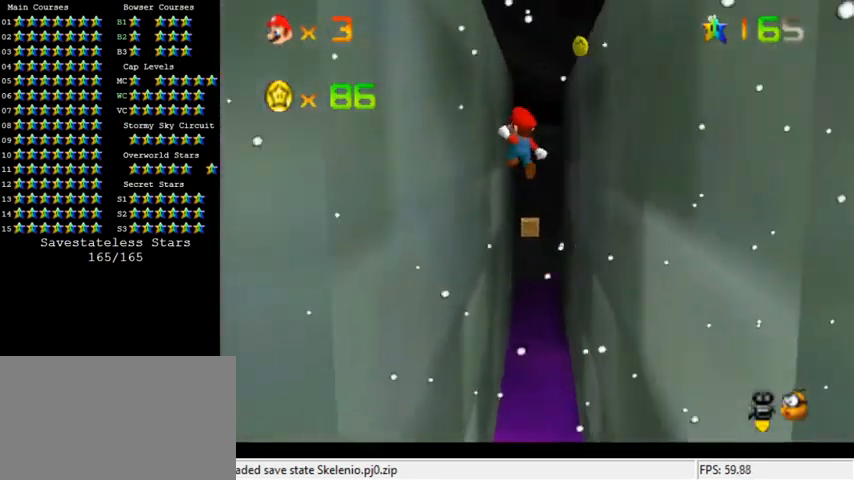
{"keys": ["shift", "up"], "events": [[267, "shift", "down"], [333, "left", "up"]]}
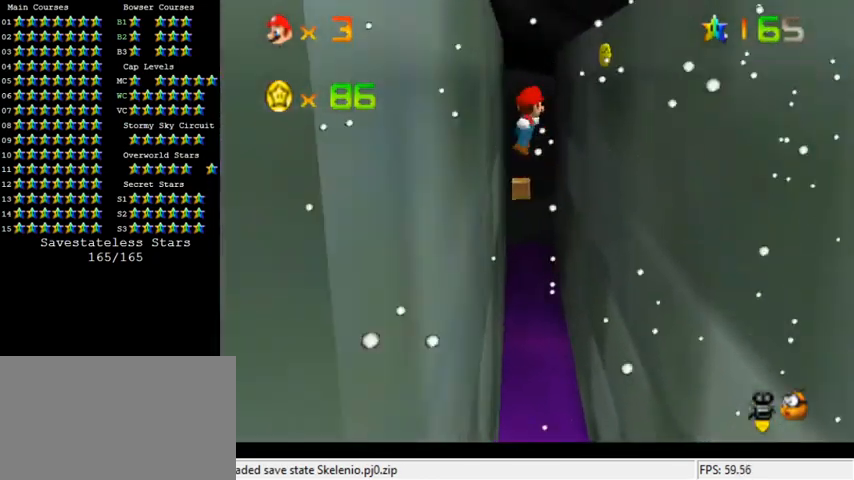
{"keys": ["right", "up"], "events": [[67, "shift", "up"], [300, "right", "down"]]}
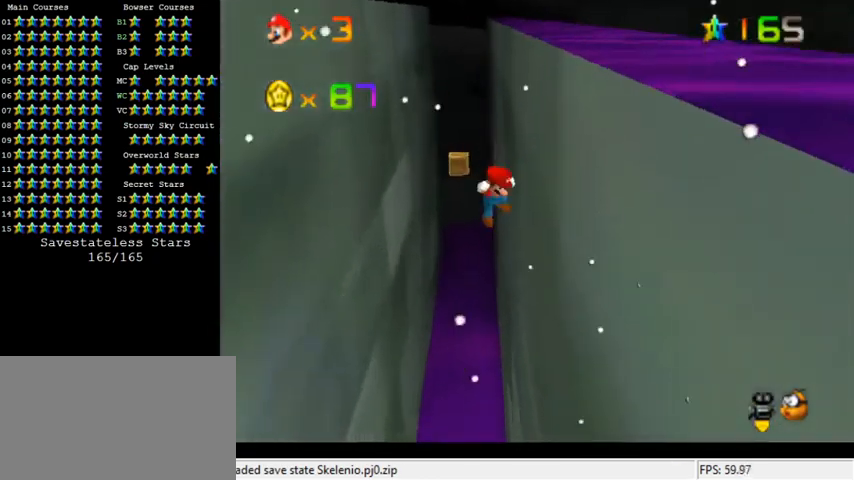
{"keys": ["left", "up"], "events": [[67, "shift", "down"], [133, "shift", "up"], [167, "shift", "down"], [200, "right", "up"], [267, "left", "down"], [333, "shift", "up"]]}
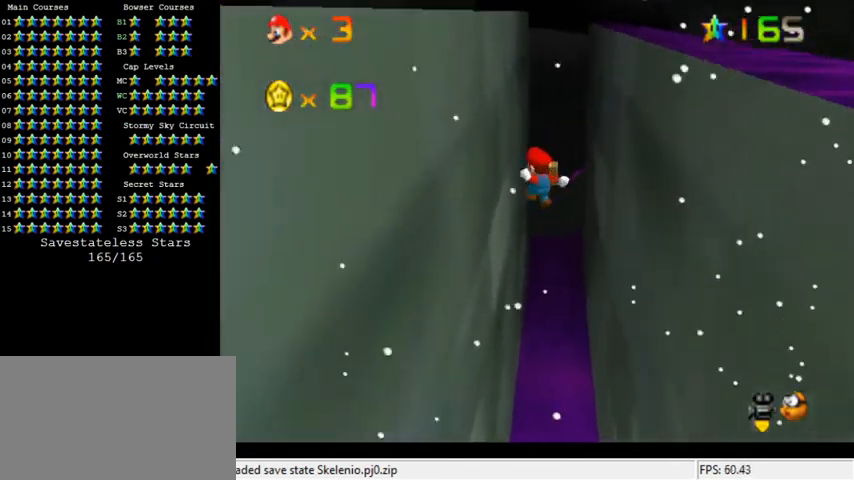
{"keys": ["shift", "up"], "events": [[267, "shift", "down"], [333, "left", "up"]]}
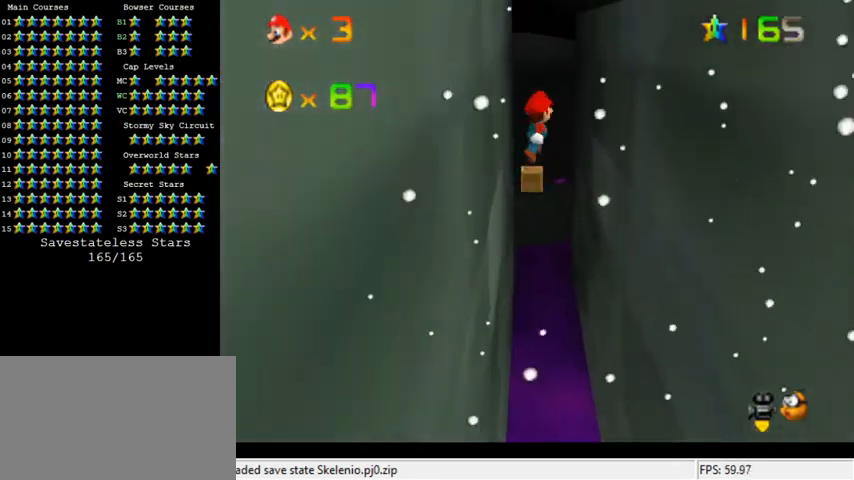
{"keys": ["up"], "events": [[67, "shift", "up"], [300, "right", "down"], [500, "right", "up"]]}
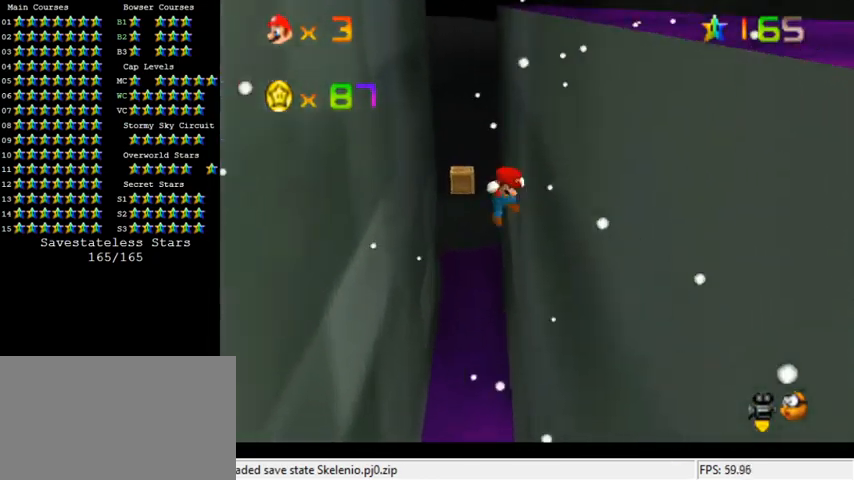
{"keys": ["up"], "events": [[67, "shift", "down"], [233, "shift", "up"]]}
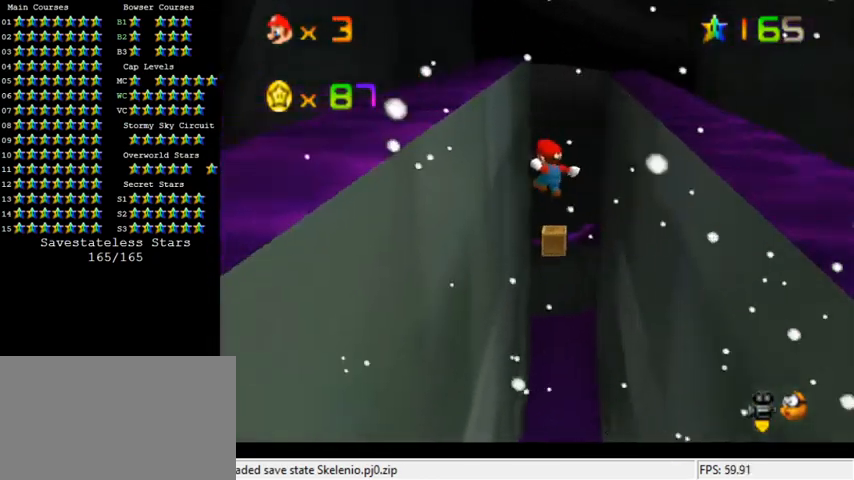
{"keys": ["up"], "events": [[100, "left", "down"], [300, "left", "up"], [300, "shift", "down"], [433, "shift", "up"]]}
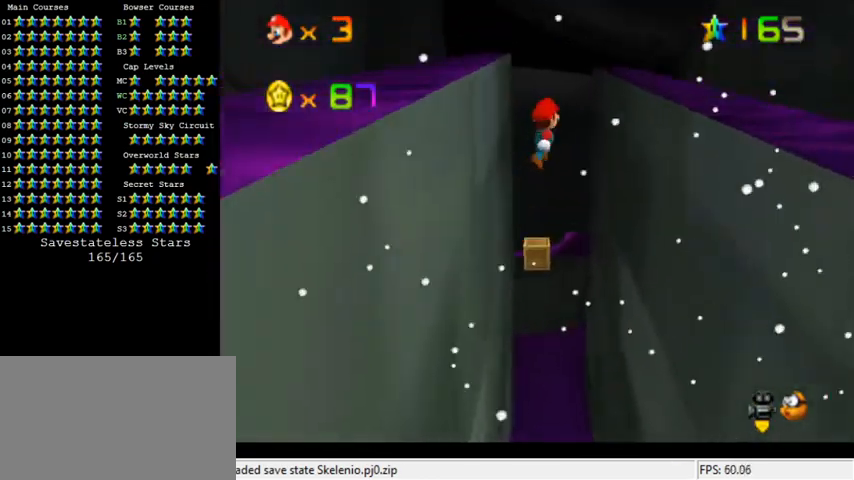
{"keys": ["right", "up"], "events": [[300, "right", "down"]]}
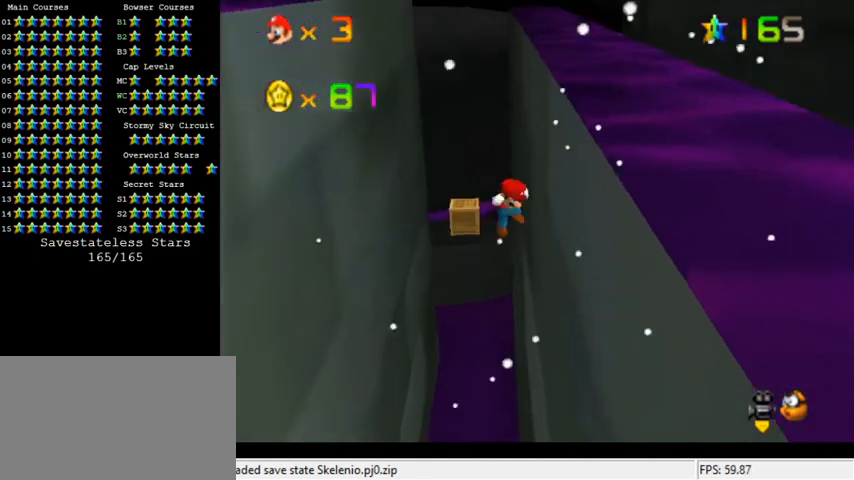
{"keys": ["up"], "events": [[33, "right", "up"], [33, "shift", "down"], [267, "shift", "up"]]}
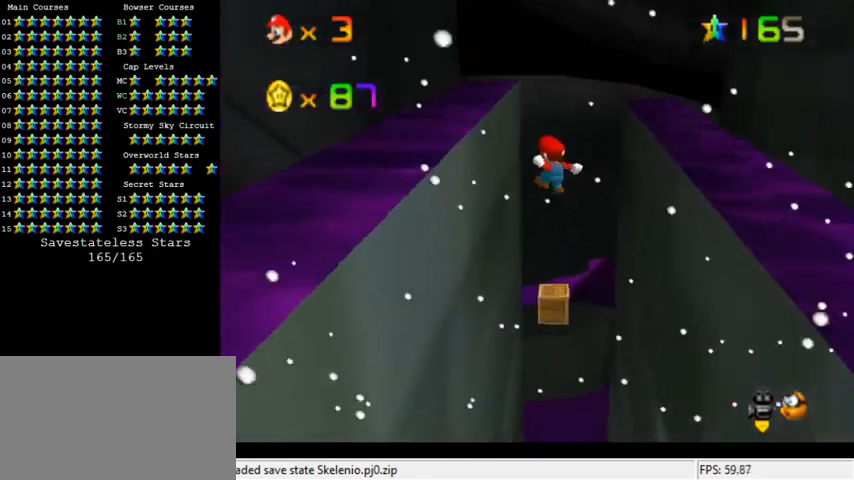
{"keys": ["left", "shift", "up"], "events": [[267, "left", "down"], [333, "shift", "down"]]}
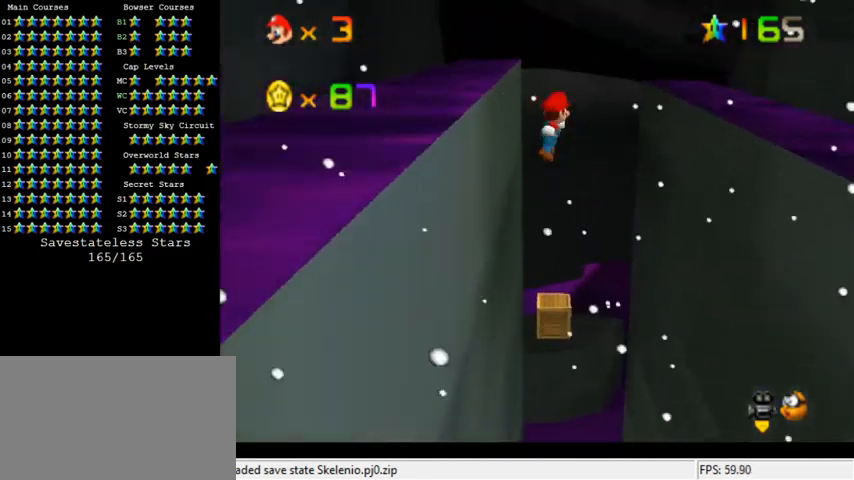
{"keys": ["up"], "events": [[67, "shift", "up"], [100, "left", "up"]]}
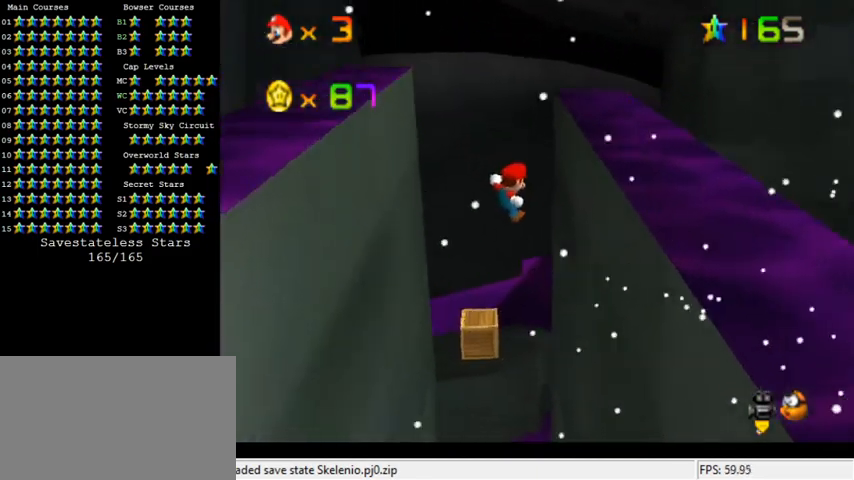
{"keys": ["right", "shift", "up"], "events": [[133, "right", "down"], [200, "shift", "down"]]}
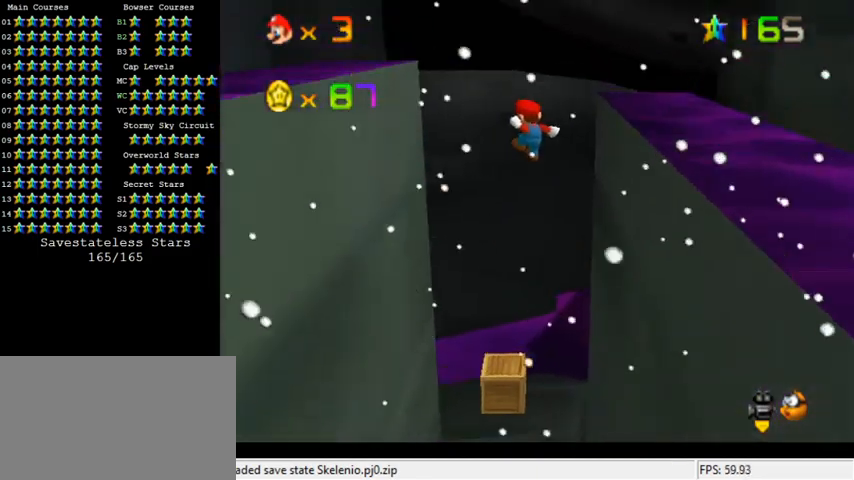
{"keys": ["right", "shift", "up"], "events": []}
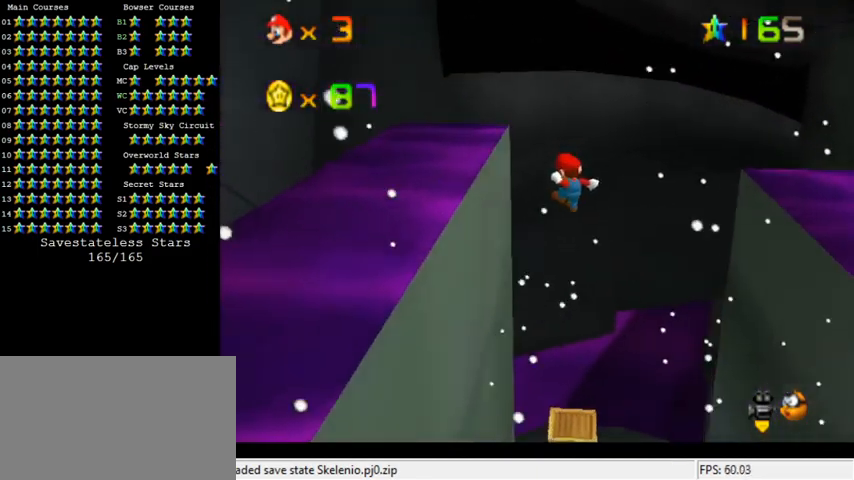
{"keys": ["right", "shift", "up"], "events": []}
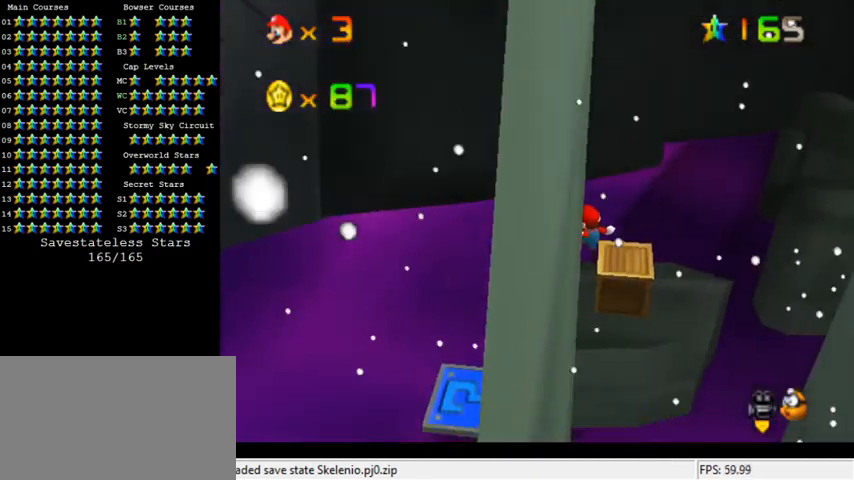
{"keys": ["a"], "events": [[233, "shift", "up"], [333, "right", "up"], [333, "up", "up"], [467, "a", "down"]]}
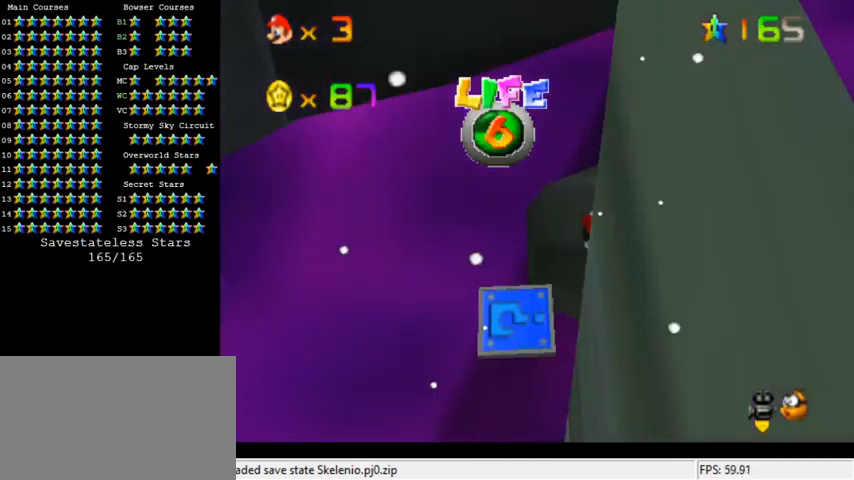
{"keys": [], "events": [[67, "a", "up"], [200, "a", "down"], [333, "a", "up"]]}
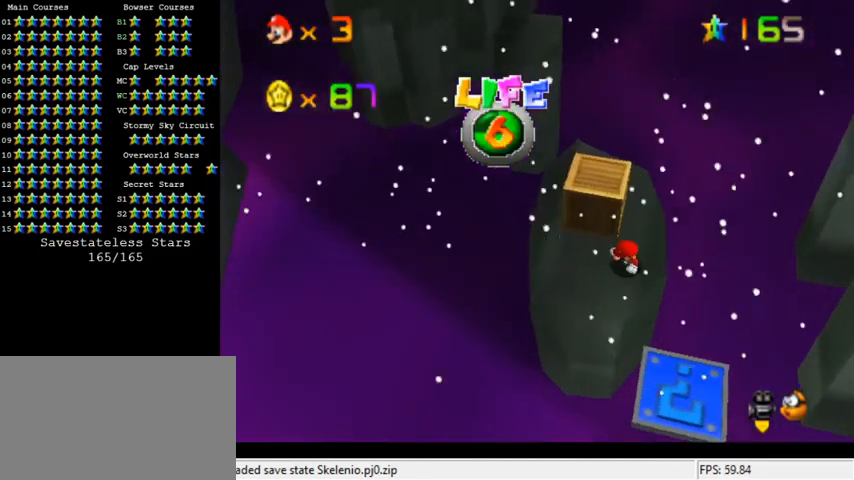
{"keys": ["left", "shift"], "events": [[233, "up", "down"], [333, "up", "up"], [367, "shift", "down"], [467, "left", "down"]]}
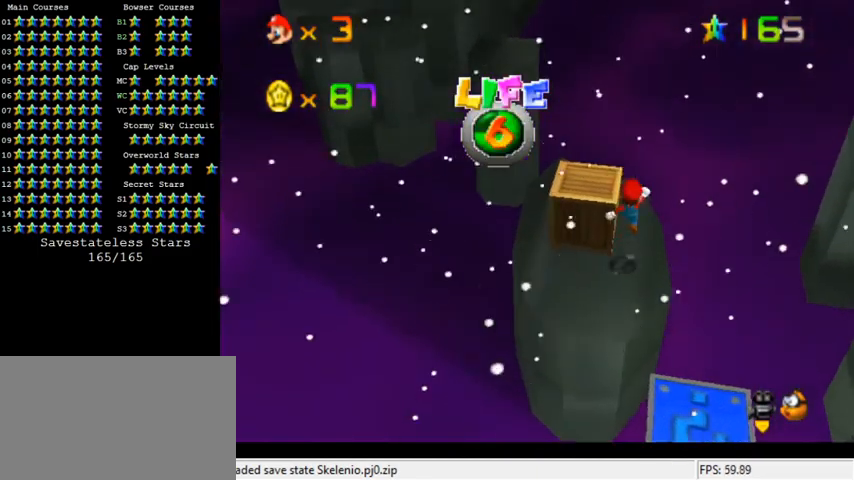
{"keys": [], "events": [[233, "up", "down"], [267, "shift", "up"], [433, "left", "up"], [467, "up", "up"]]}
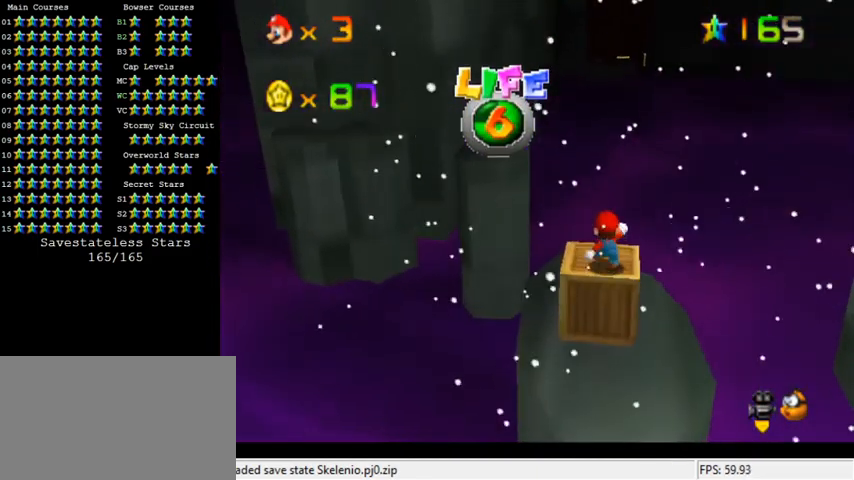
{"keys": [], "events": [[333, "shift", "down"], [400, "shift", "up"]]}
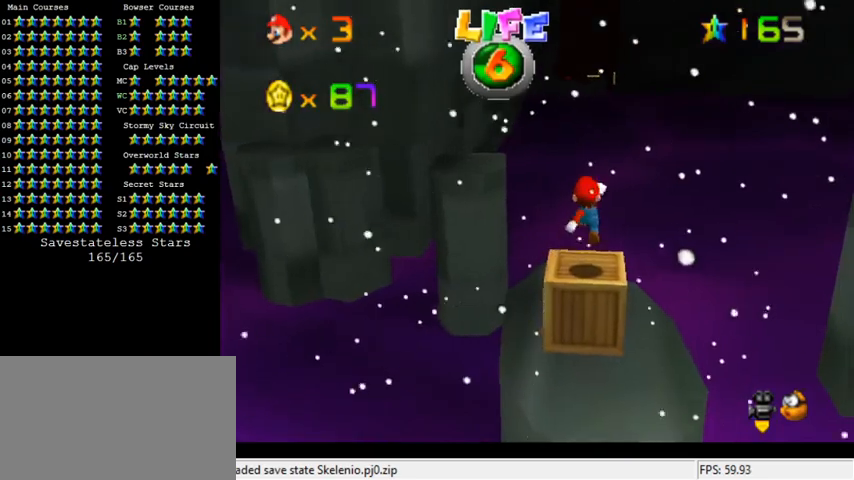
{"keys": ["shift", "y"], "events": [[100, "right", "down"], [100, "up", "down"], [167, "right", "up"], [200, "up", "up"], [400, "up", "down"], [467, "shift", "down"], [467, "up", "up"], [500, "y", "down"]]}
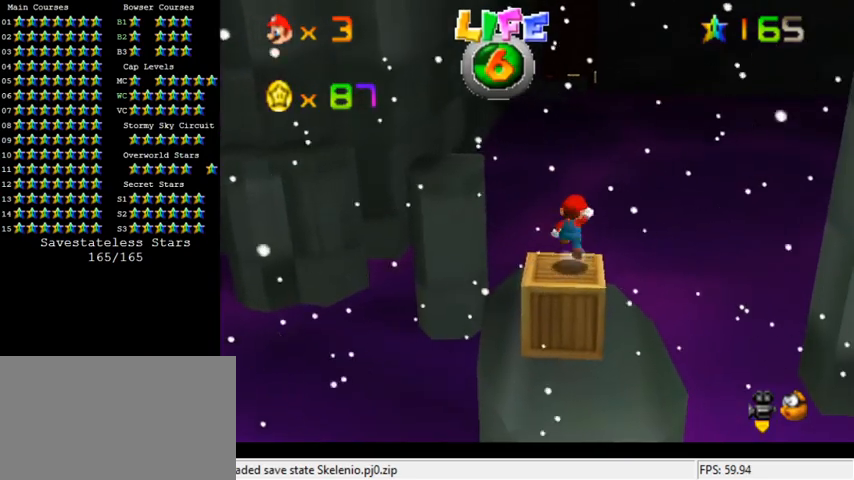
{"keys": [], "events": [[167, "shift", "up"], [167, "up", "down"], [200, "y", "up"], [333, "left", "down"], [367, "up", "up"], [467, "left", "up"]]}